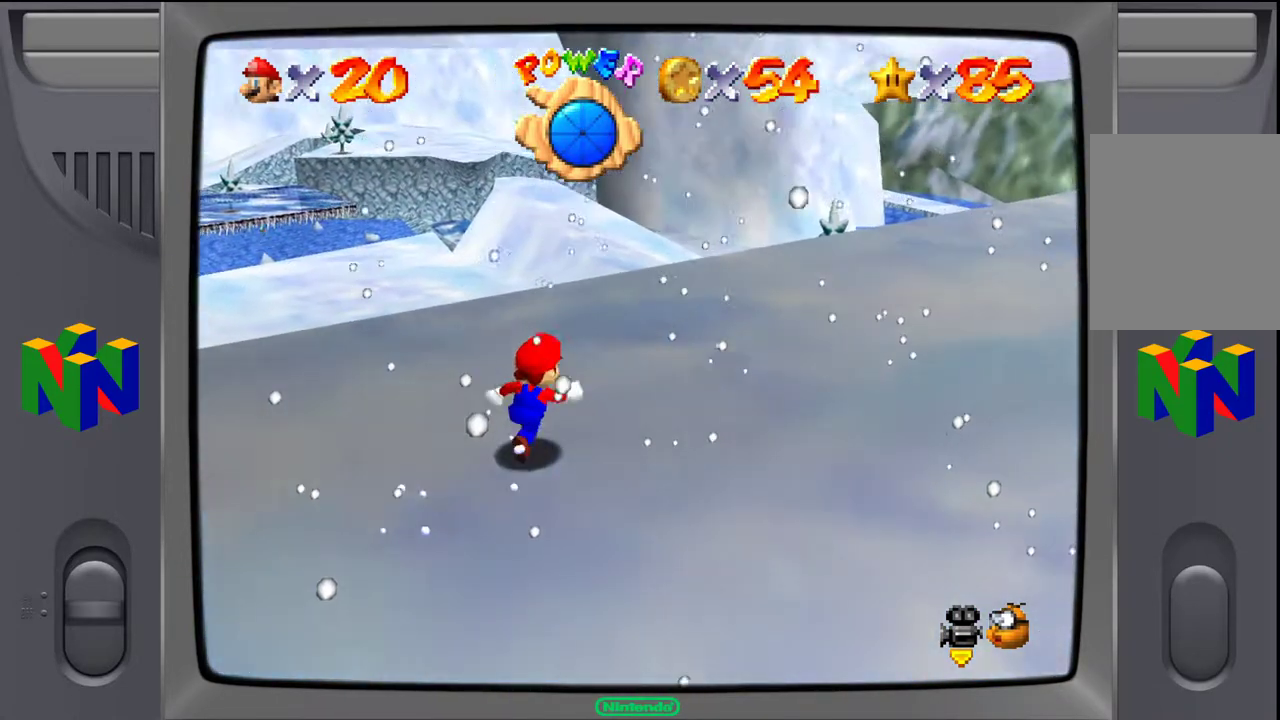
Gameplay with a controller (Nintendo layout); each line is a JSON object with the inputs held at the frame after it. "events" lists button and stick changes between this image and that frame as [ms after this image, input, new state], when the widget could be followed in between. Not read: L3 R3.
{"buttons": [], "left_stick": "up-right", "events": [[283, "C_LEFT", "down"], [283, "left_stick", "right"], [383, "C_LEFT", "up"], [433, "left_stick", "up-right"]]}
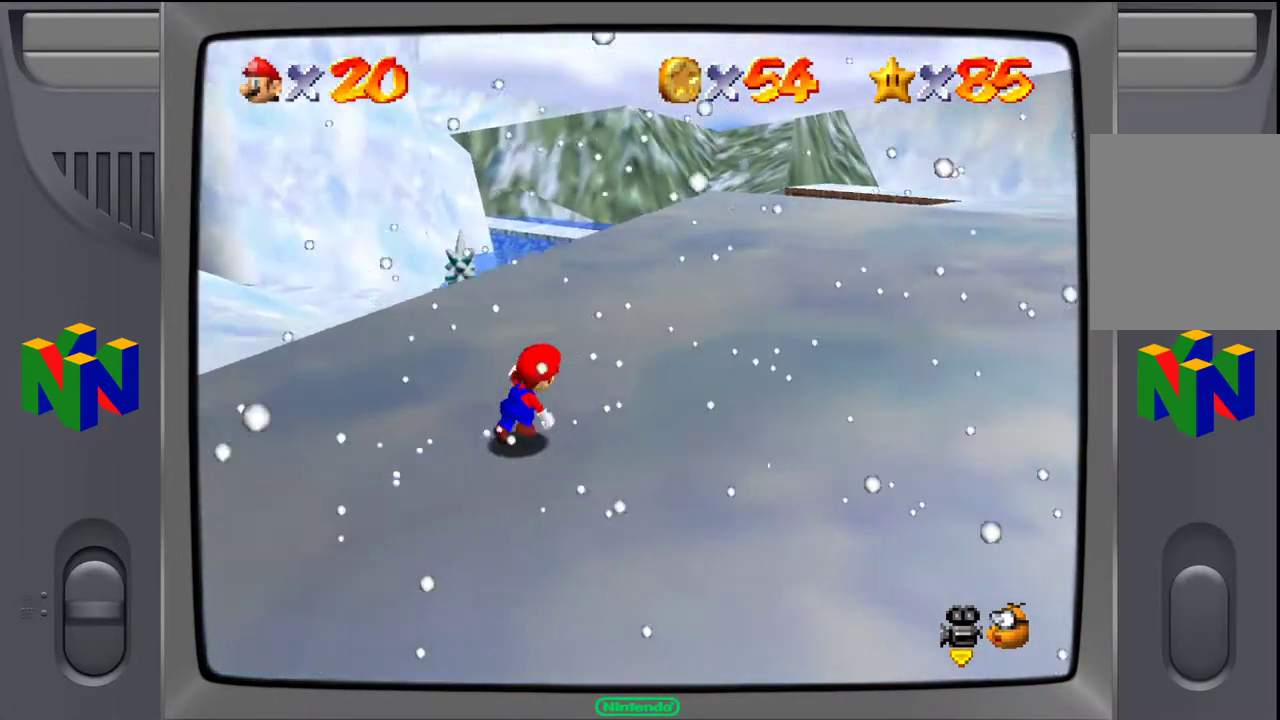
{"buttons": [], "left_stick": "up-right", "events": []}
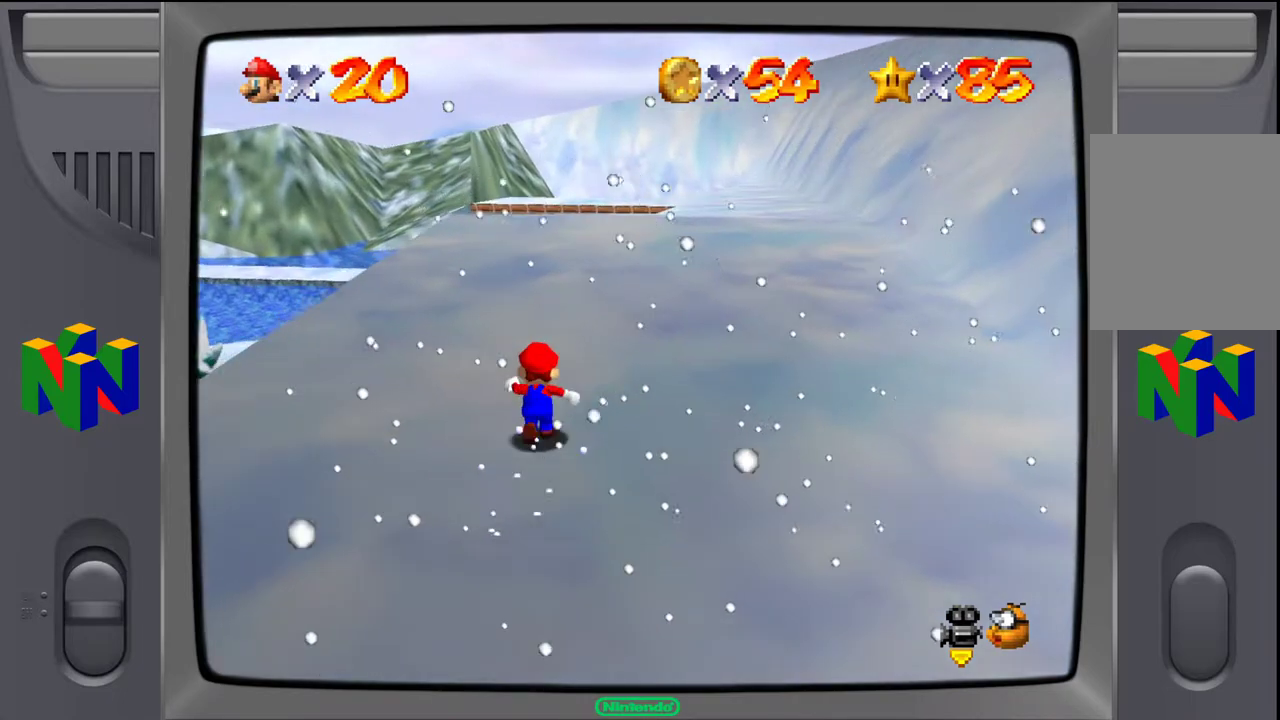
{"buttons": [], "left_stick": "up-right", "events": []}
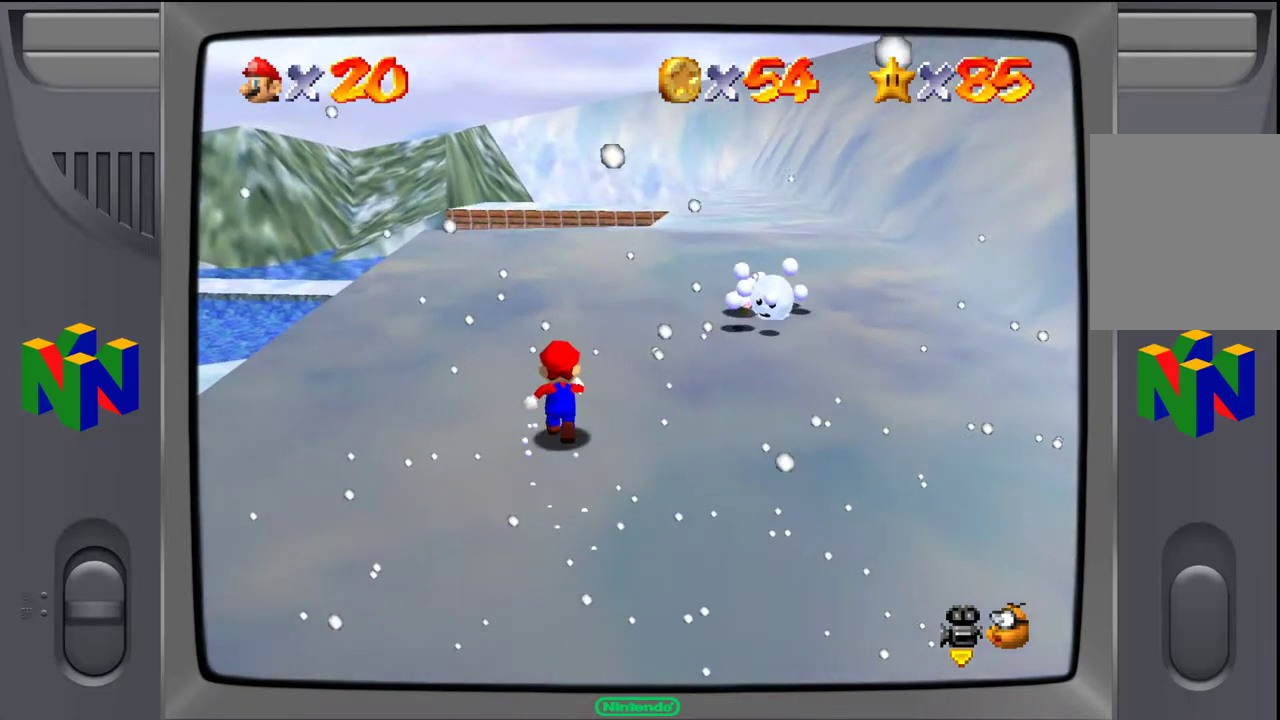
{"buttons": [], "left_stick": "up-right", "events": []}
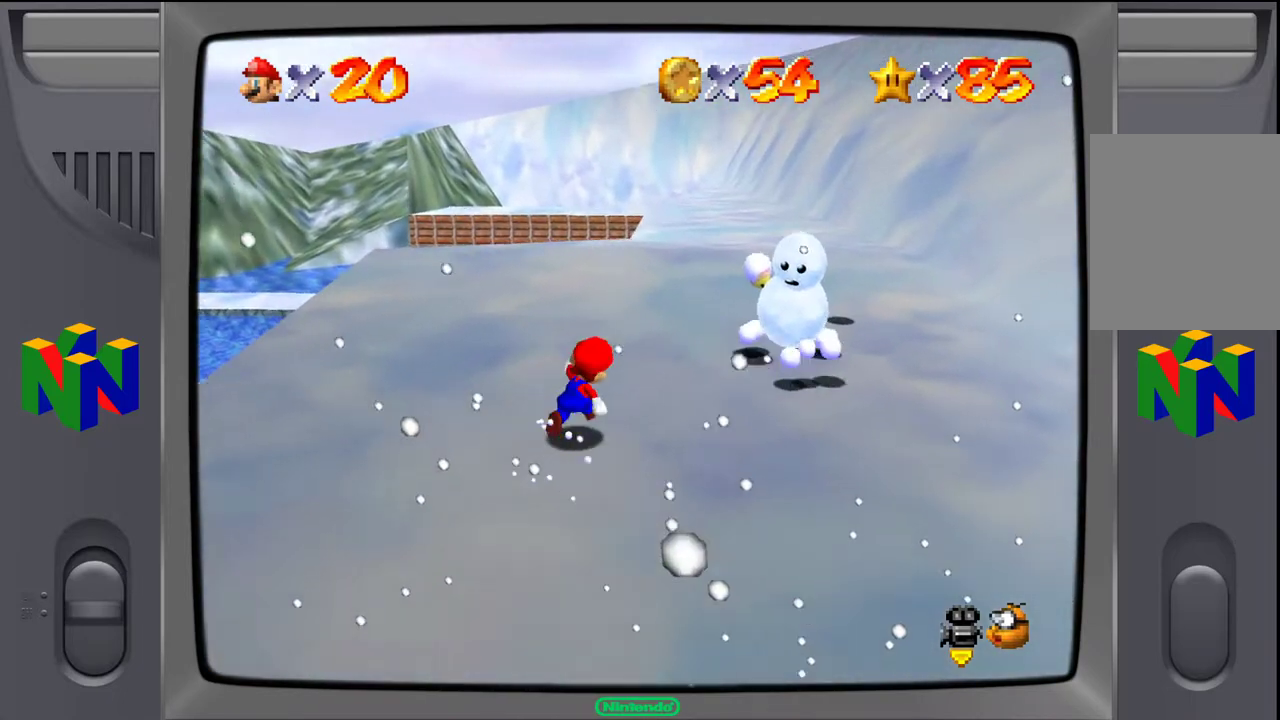
{"buttons": [], "left_stick": "up-left", "events": [[433, "left_stick", "up-left"]]}
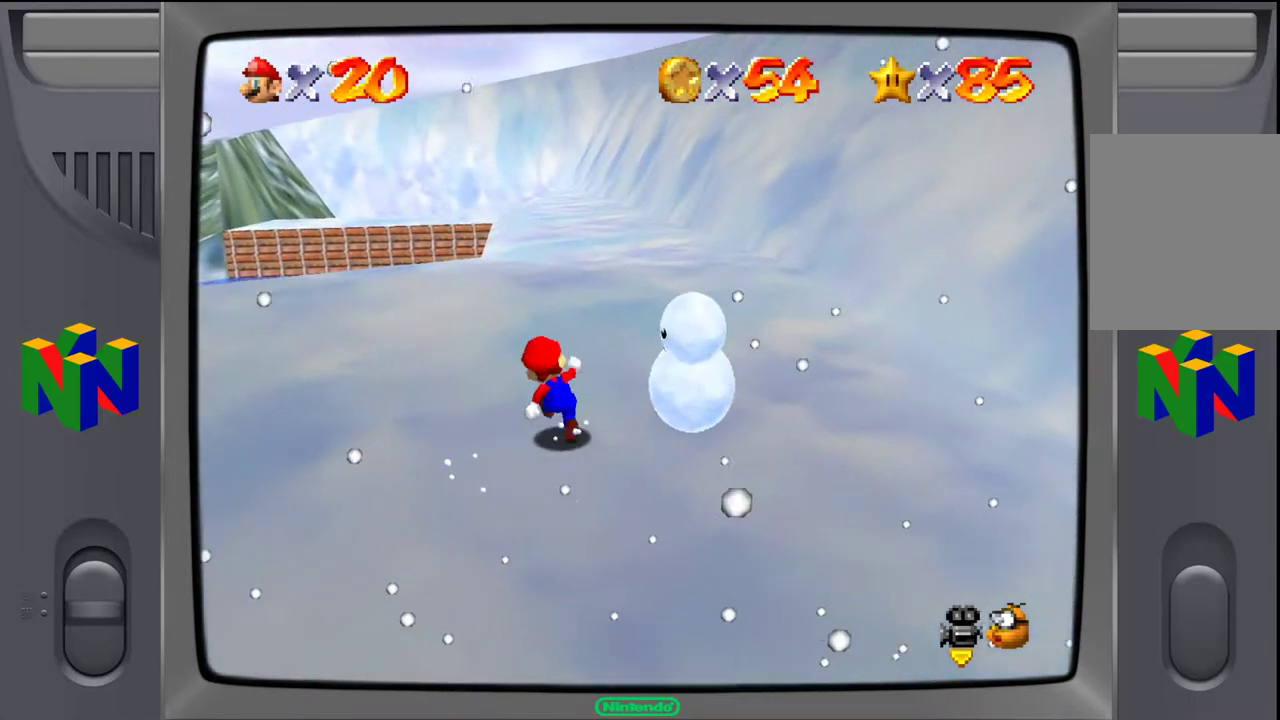
{"buttons": [], "left_stick": "right", "events": [[150, "left_stick", "up-right"], [500, "left_stick", "right"]]}
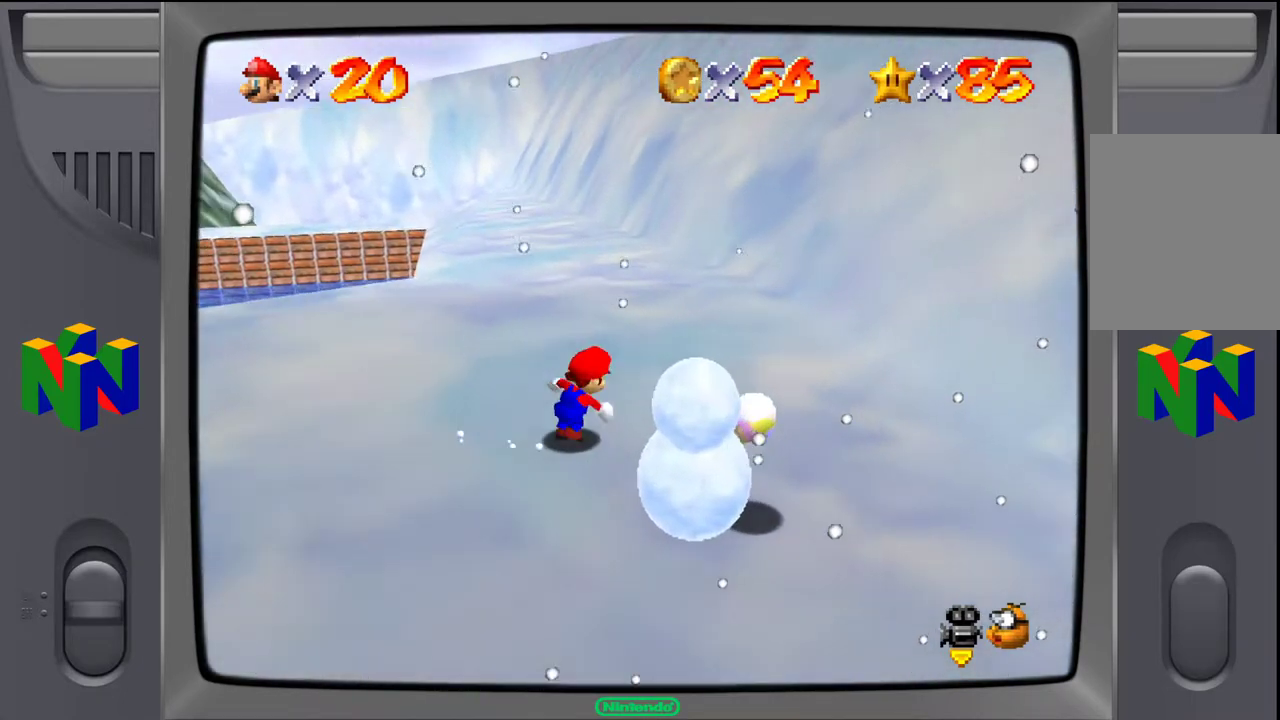
{"buttons": [], "left_stick": "down-right", "events": [[200, "left_stick", "down-right"]]}
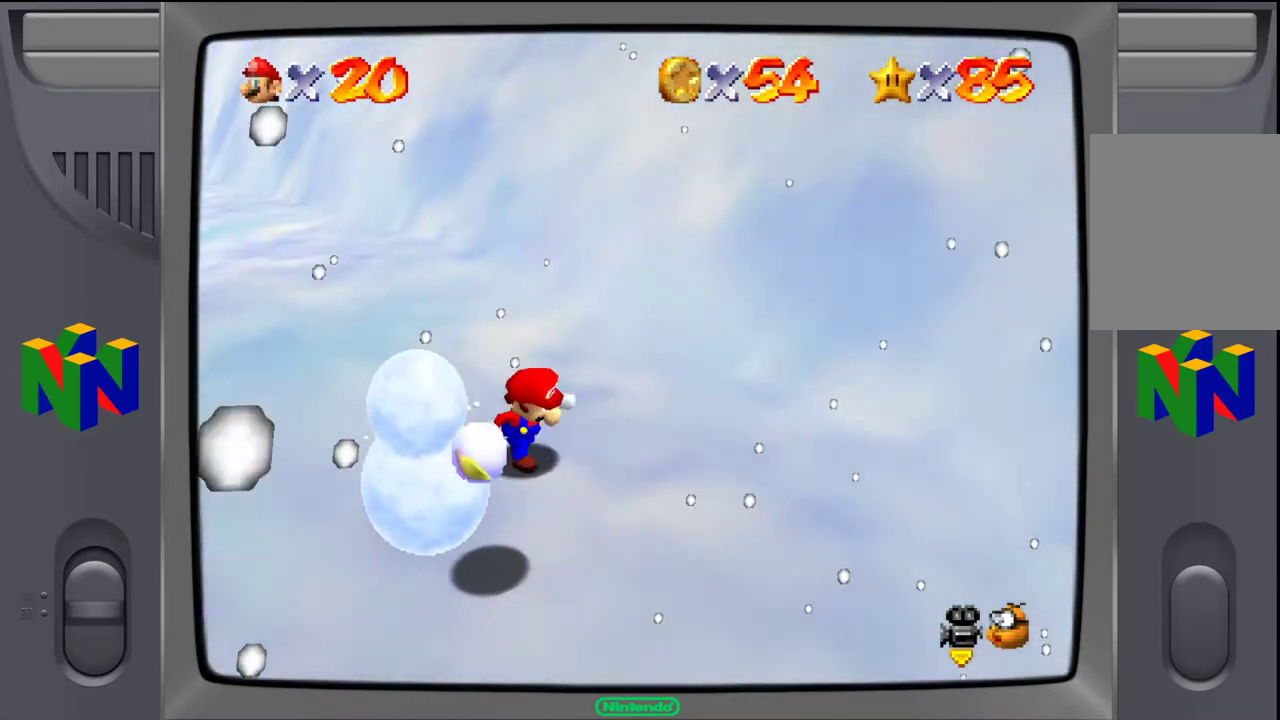
{"buttons": [], "left_stick": "down-left", "events": [[200, "left_stick", "down"], [300, "left_stick", "down-left"]]}
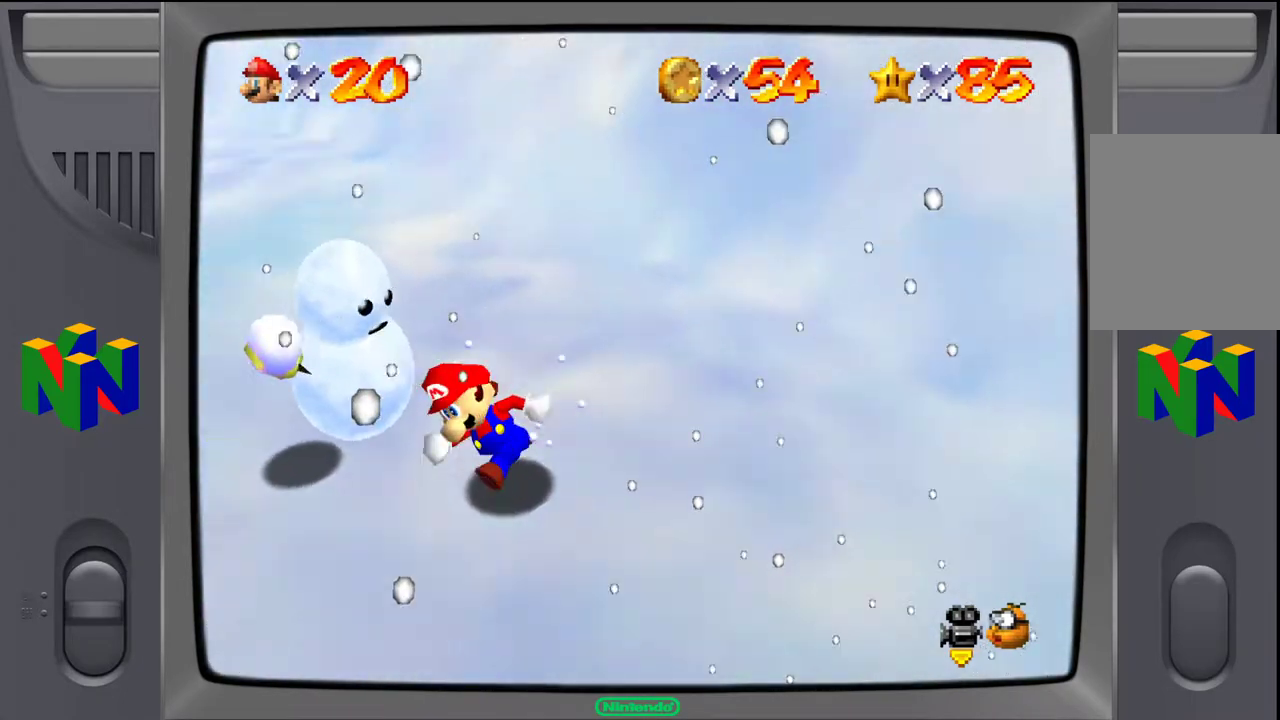
{"buttons": [], "left_stick": "up", "events": [[300, "left_stick", "up-left"], [467, "left_stick", "up"]]}
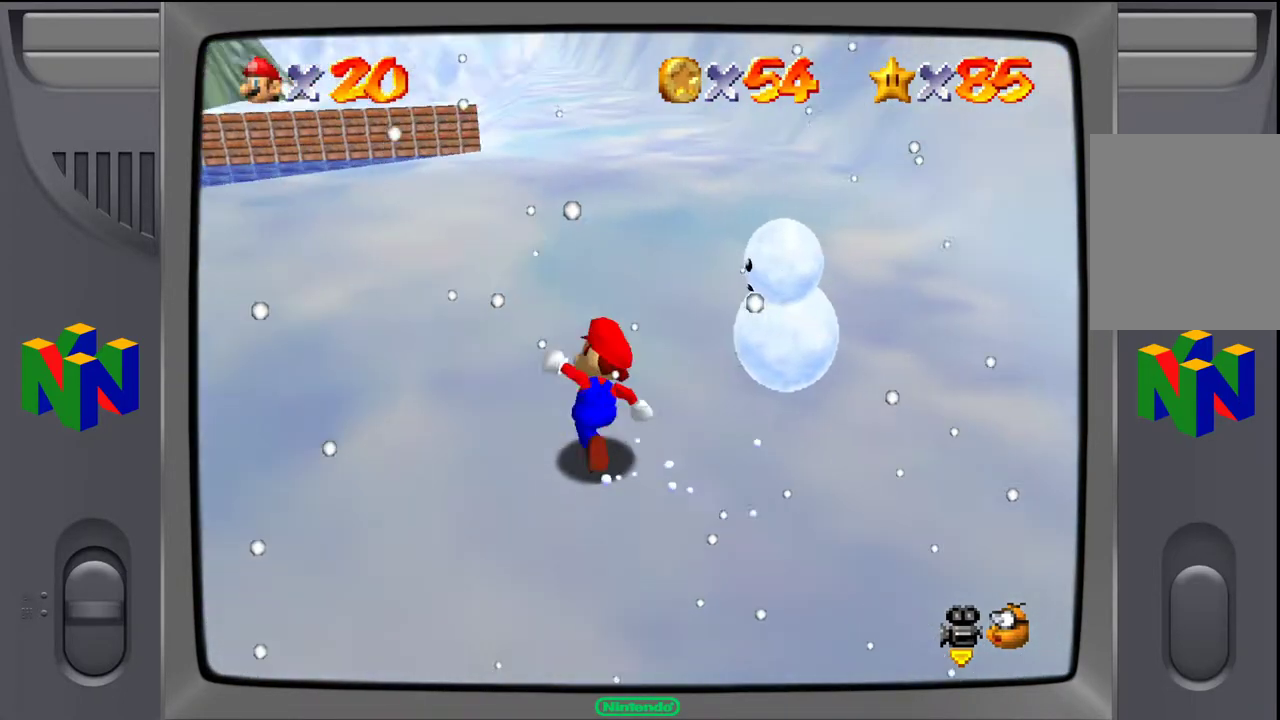
{"buttons": [], "left_stick": "up-right", "events": [[283, "left_stick", "up-right"]]}
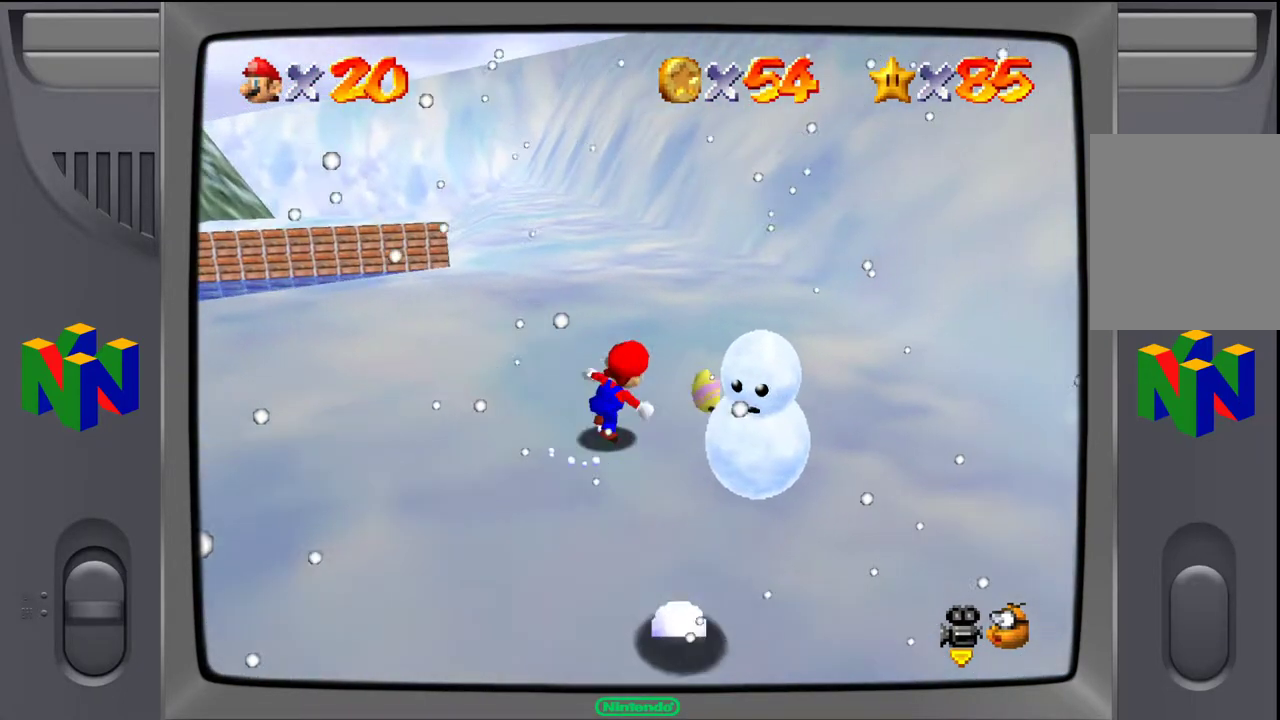
{"buttons": [], "left_stick": "down-right", "events": [[100, "left_stick", "right"], [417, "left_stick", "down-right"]]}
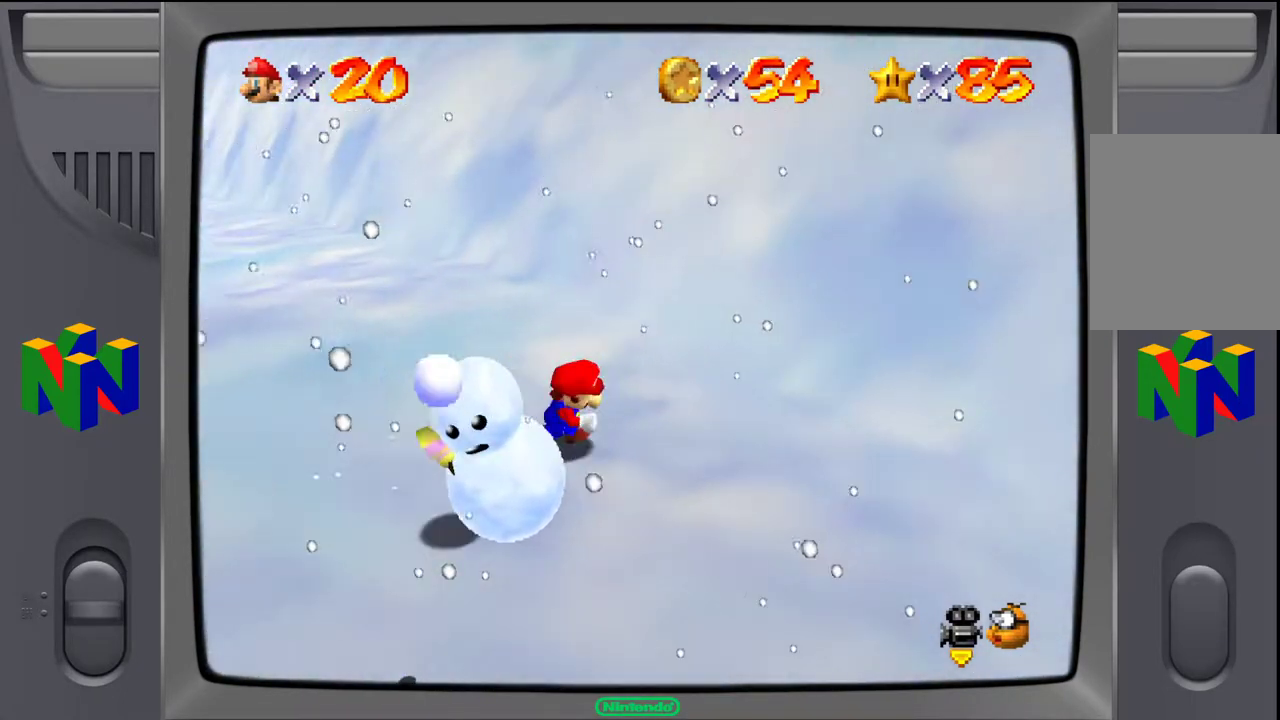
{"buttons": [], "left_stick": "down", "events": [[500, "left_stick", "down"]]}
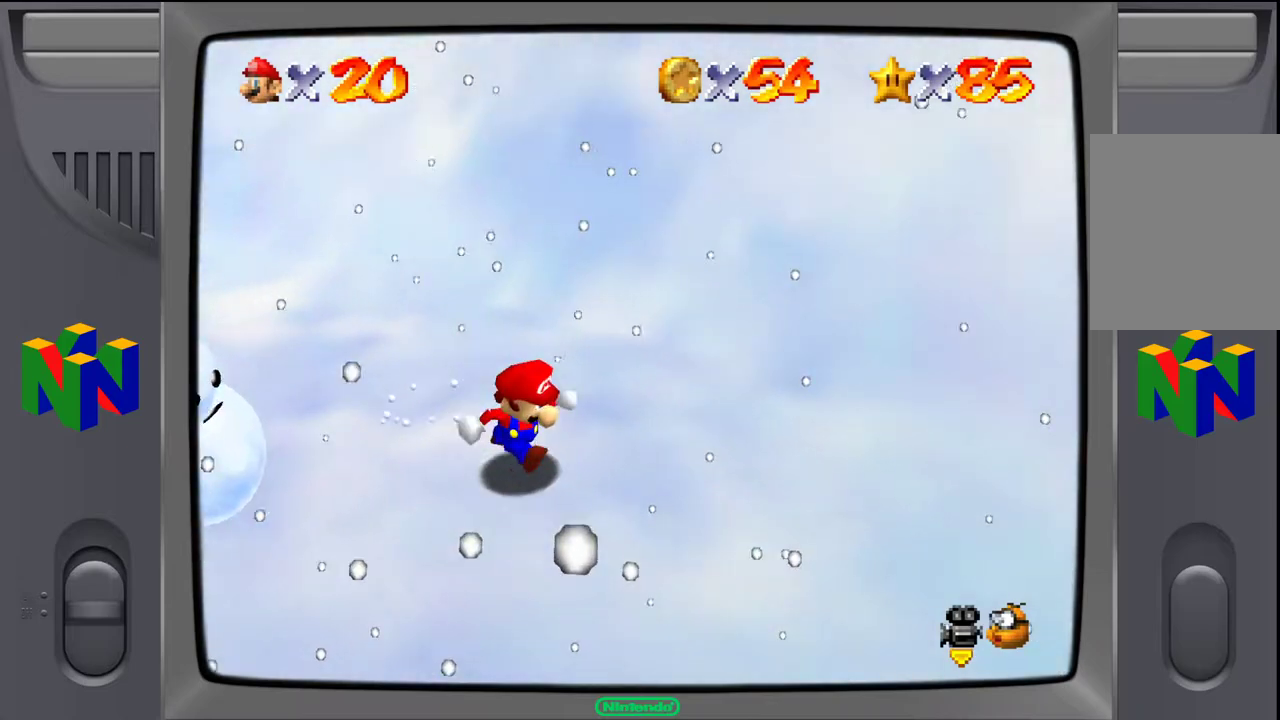
{"buttons": [], "left_stick": "down-left", "events": [[333, "left_stick", "down-left"]]}
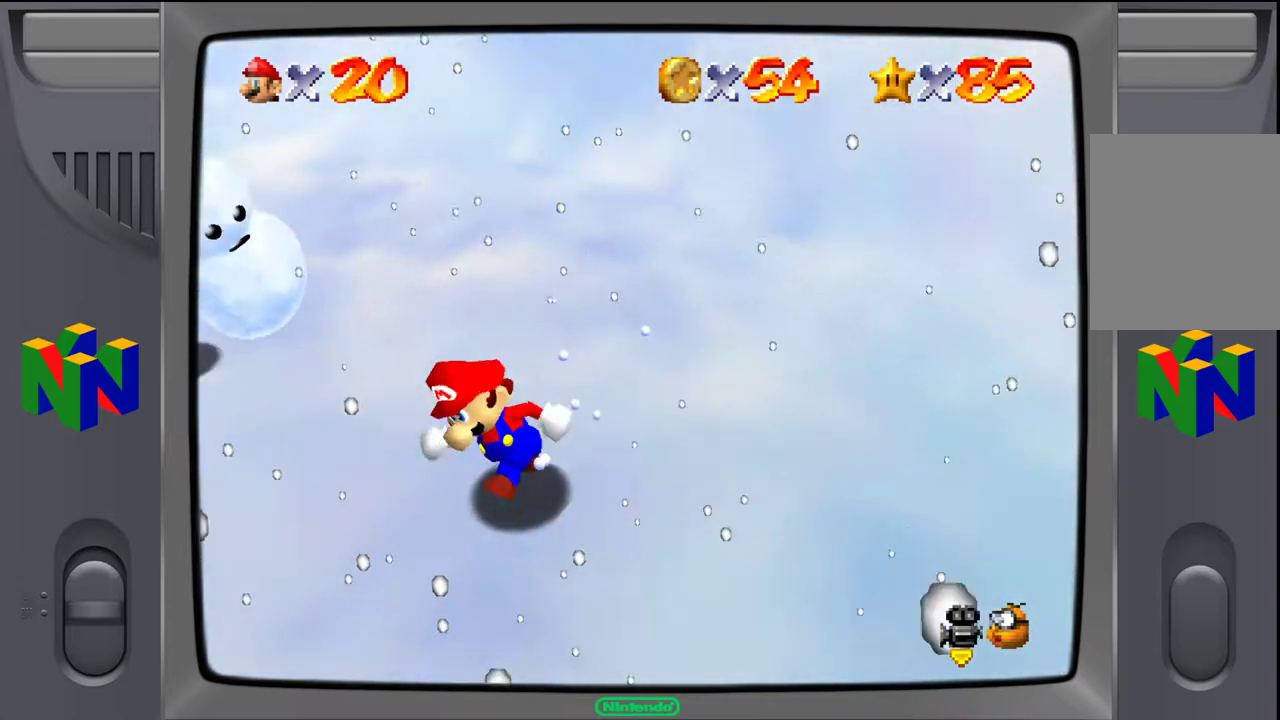
{"buttons": [], "left_stick": "up-left", "events": [[267, "left_stick", "left"], [383, "left_stick", "up-left"]]}
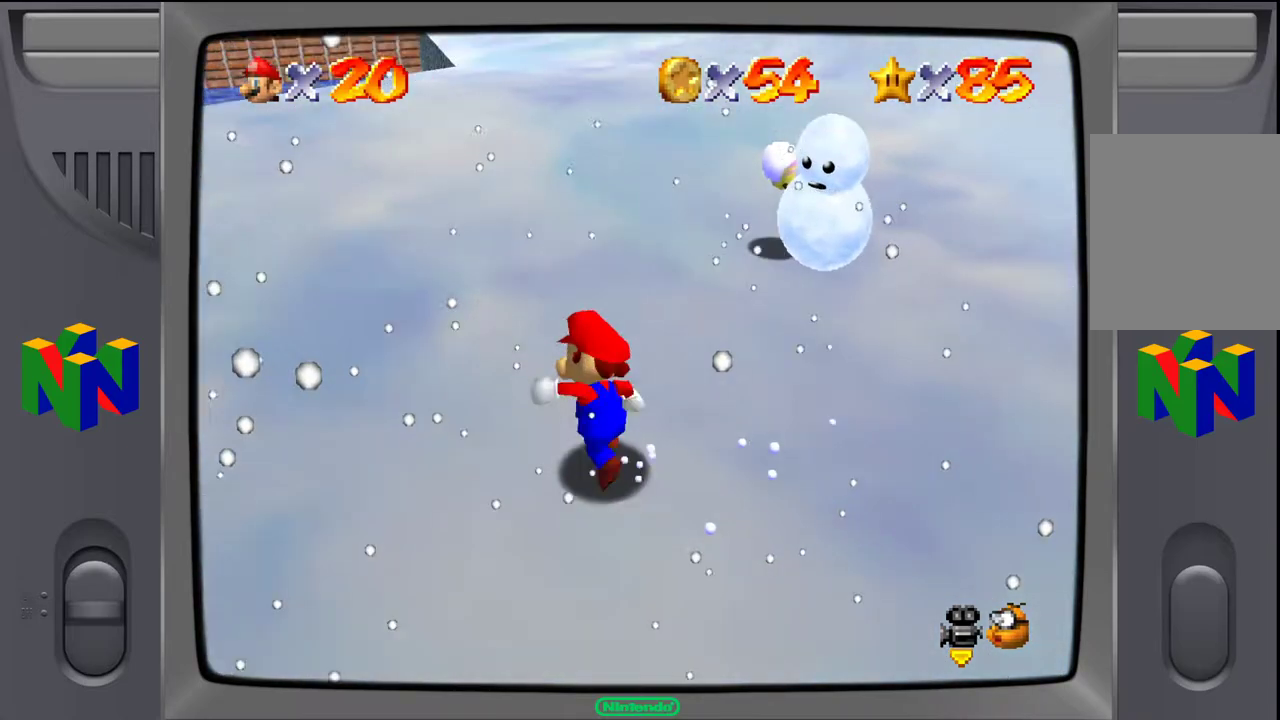
{"buttons": [], "left_stick": "up", "events": [[233, "left_stick", "up"]]}
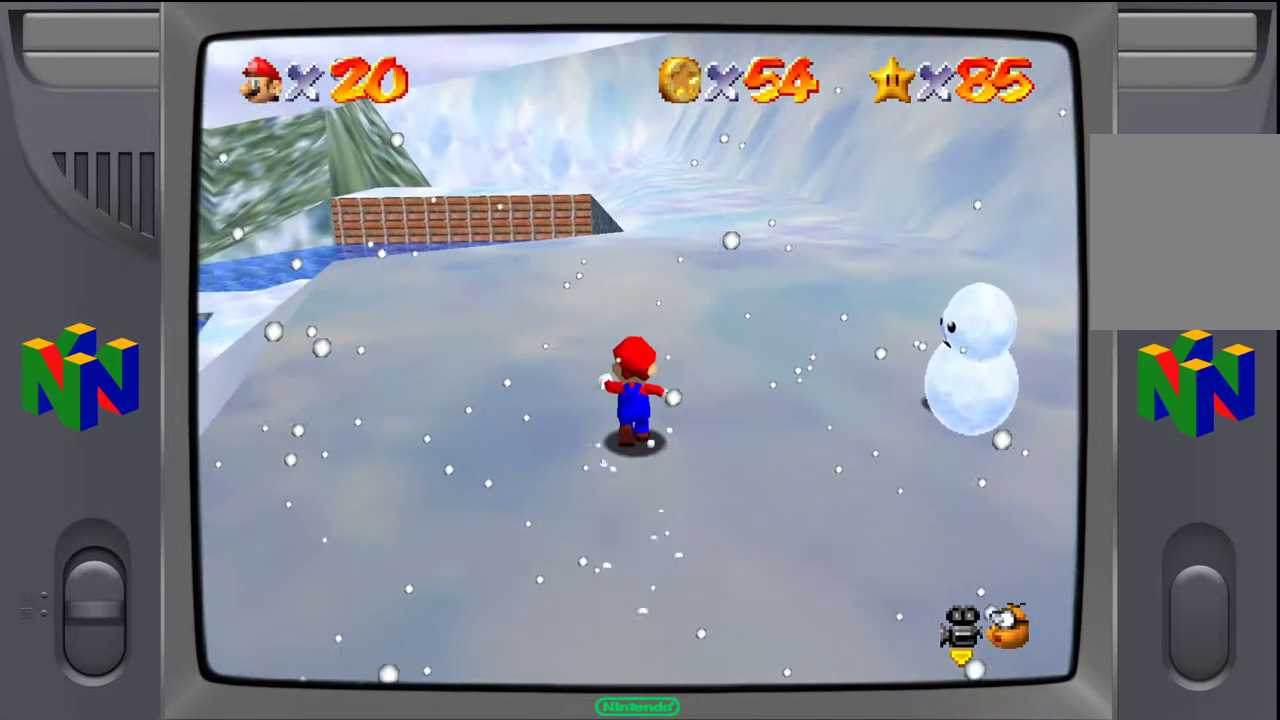
{"buttons": [], "left_stick": "up-right", "events": [[83, "left_stick", "up-right"]]}
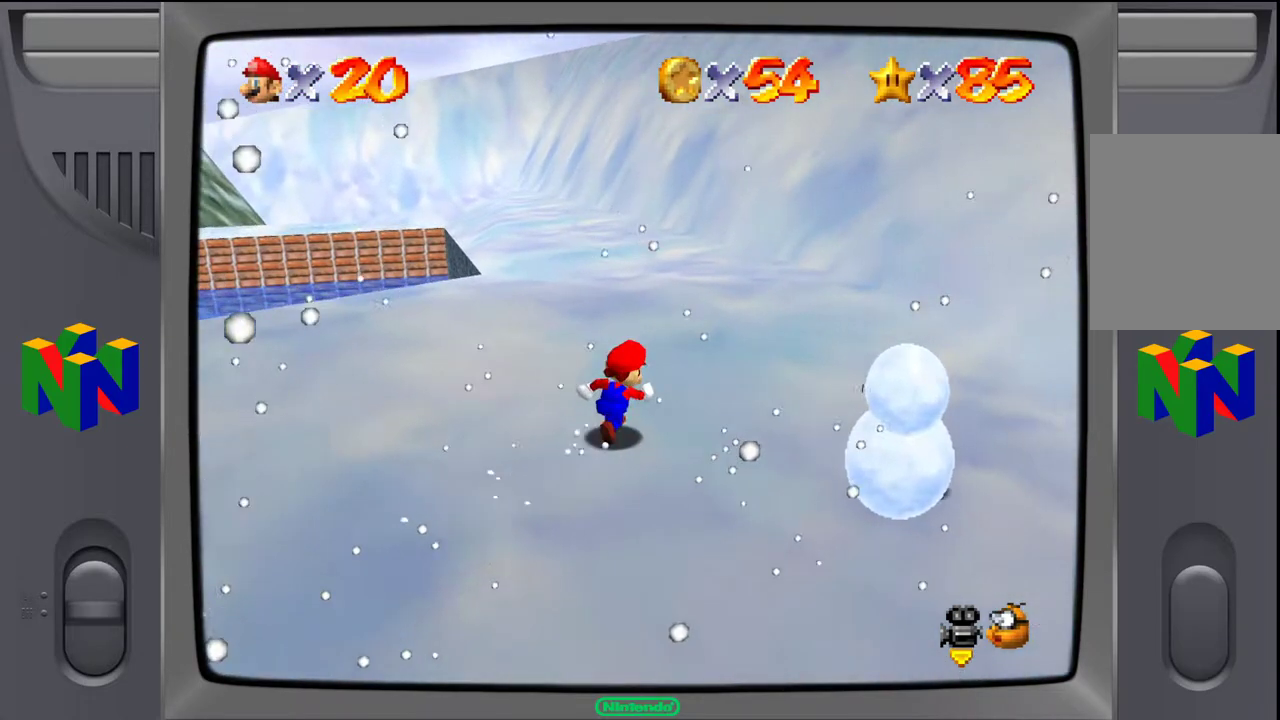
{"buttons": [], "left_stick": "right", "events": [[433, "left_stick", "right"]]}
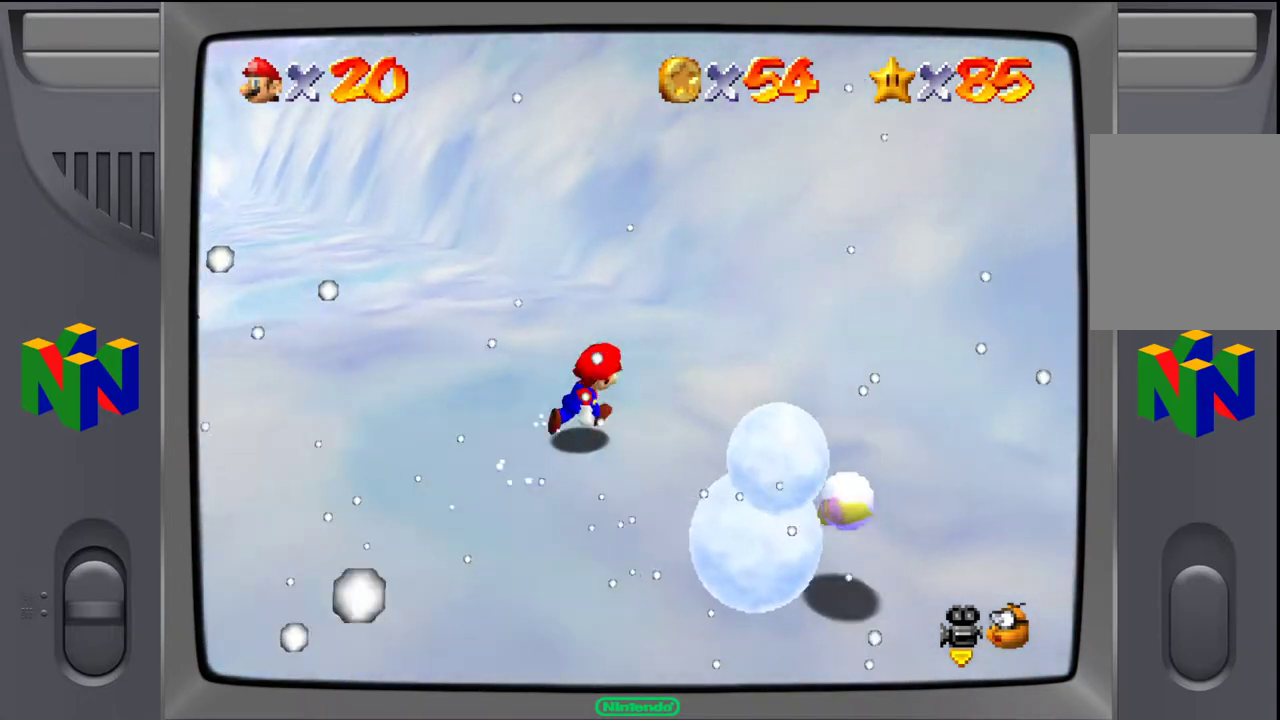
{"buttons": [], "left_stick": "down-right", "events": [[283, "left_stick", "down-right"]]}
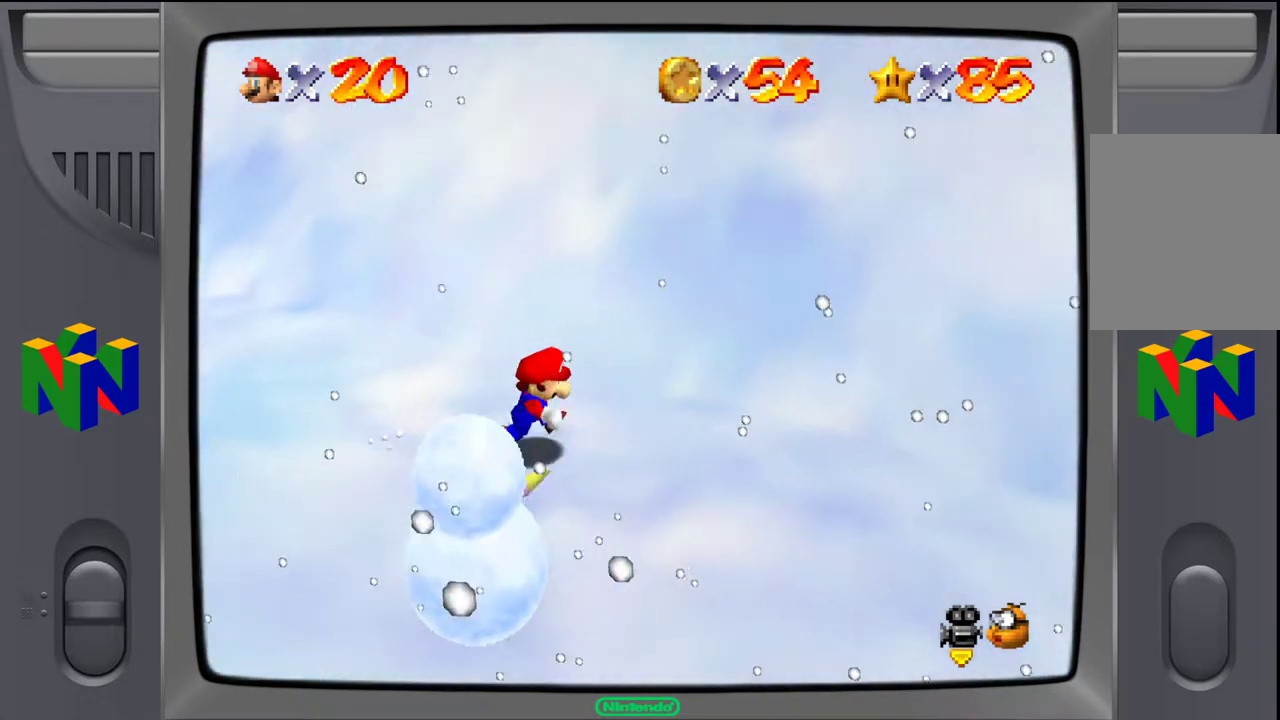
{"buttons": [], "left_stick": "down", "events": [[500, "left_stick", "down"]]}
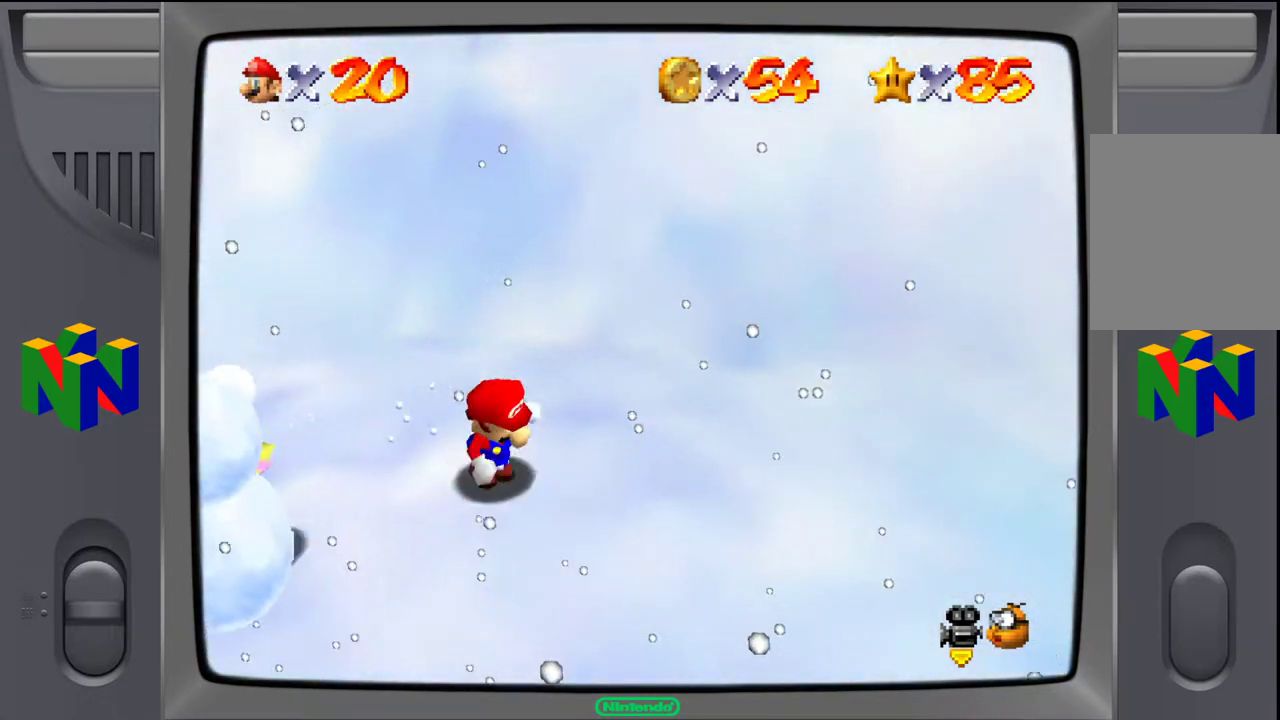
{"buttons": [], "left_stick": "down-left", "events": [[100, "left_stick", "down-left"]]}
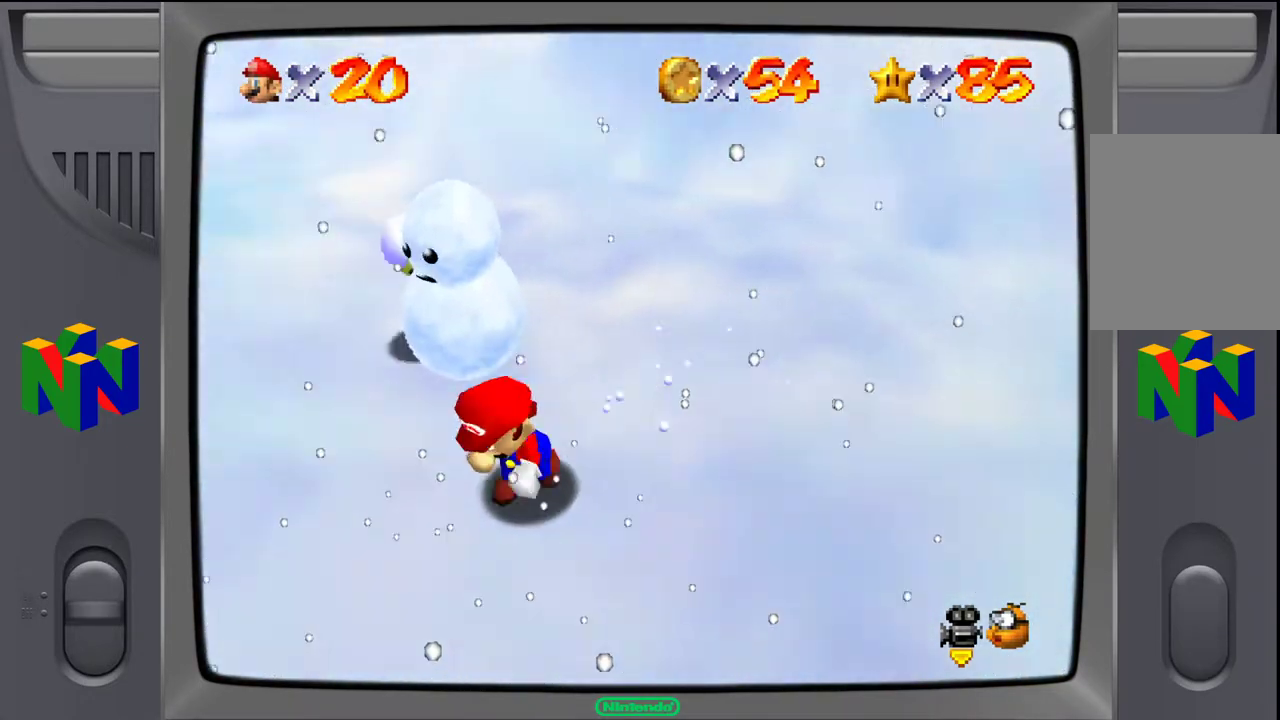
{"buttons": [], "left_stick": "up-right", "events": [[83, "left_stick", "up-left"], [283, "left_stick", "up"], [433, "left_stick", "up-right"]]}
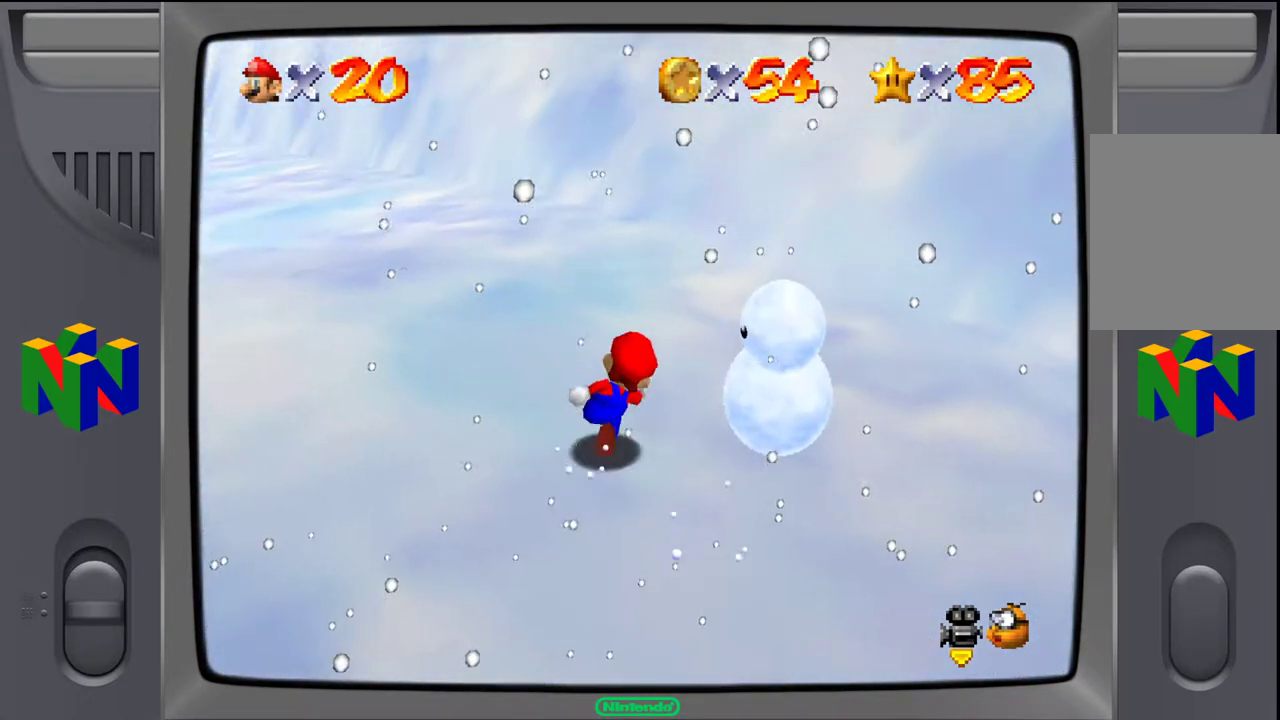
{"buttons": [], "left_stick": "down-right", "events": [[300, "left_stick", "right"], [450, "left_stick", "down-right"]]}
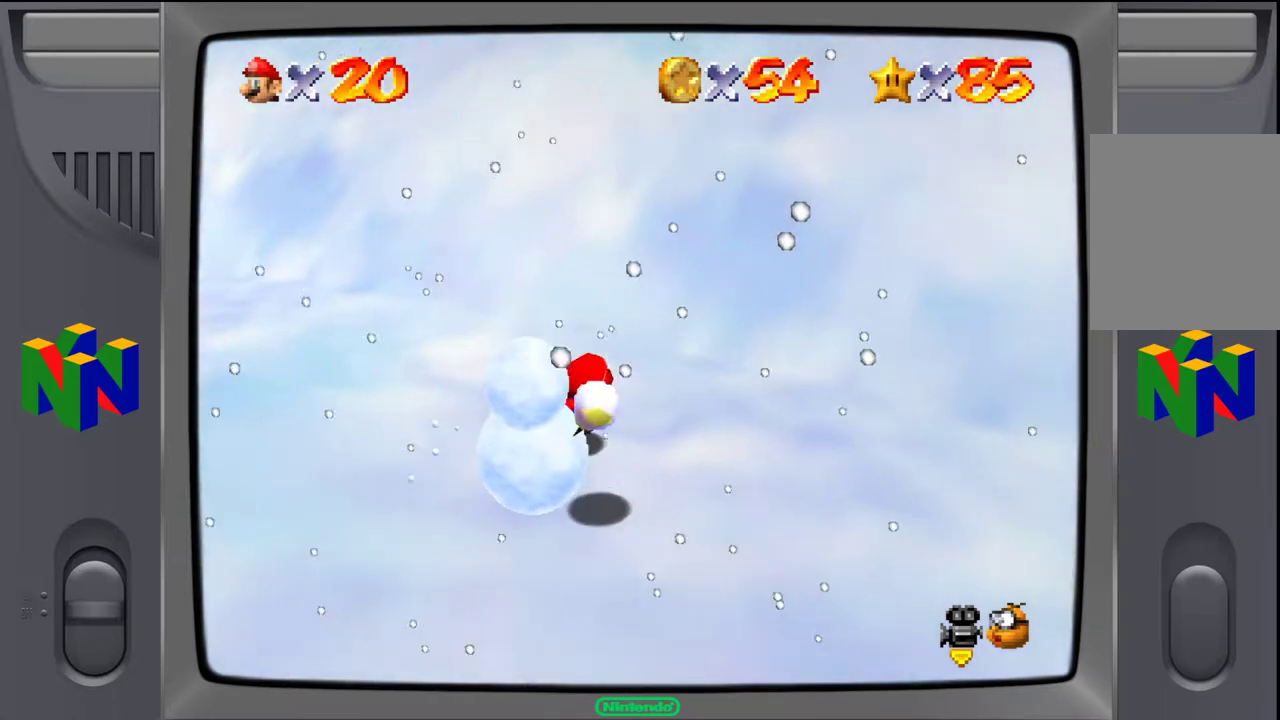
{"buttons": [], "left_stick": "down-left", "events": [[283, "left_stick", "down-left"]]}
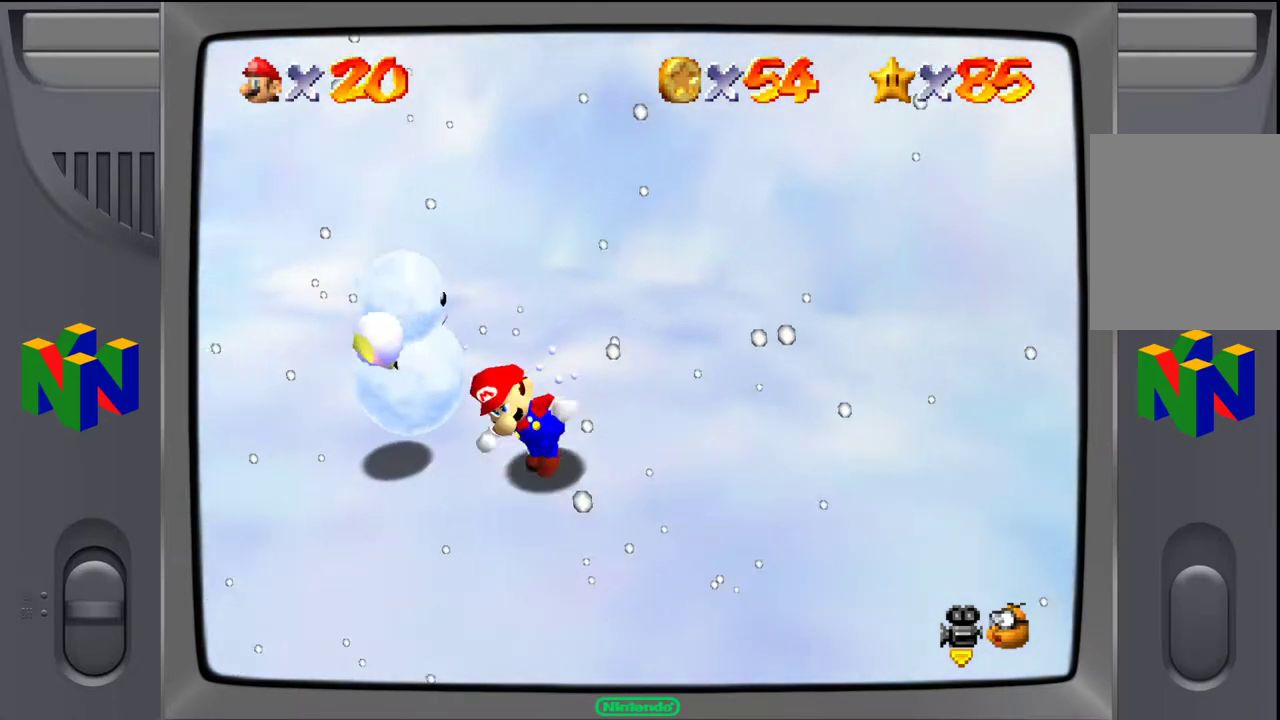
{"buttons": [], "left_stick": "up-left", "events": [[183, "left_stick", "up-left"]]}
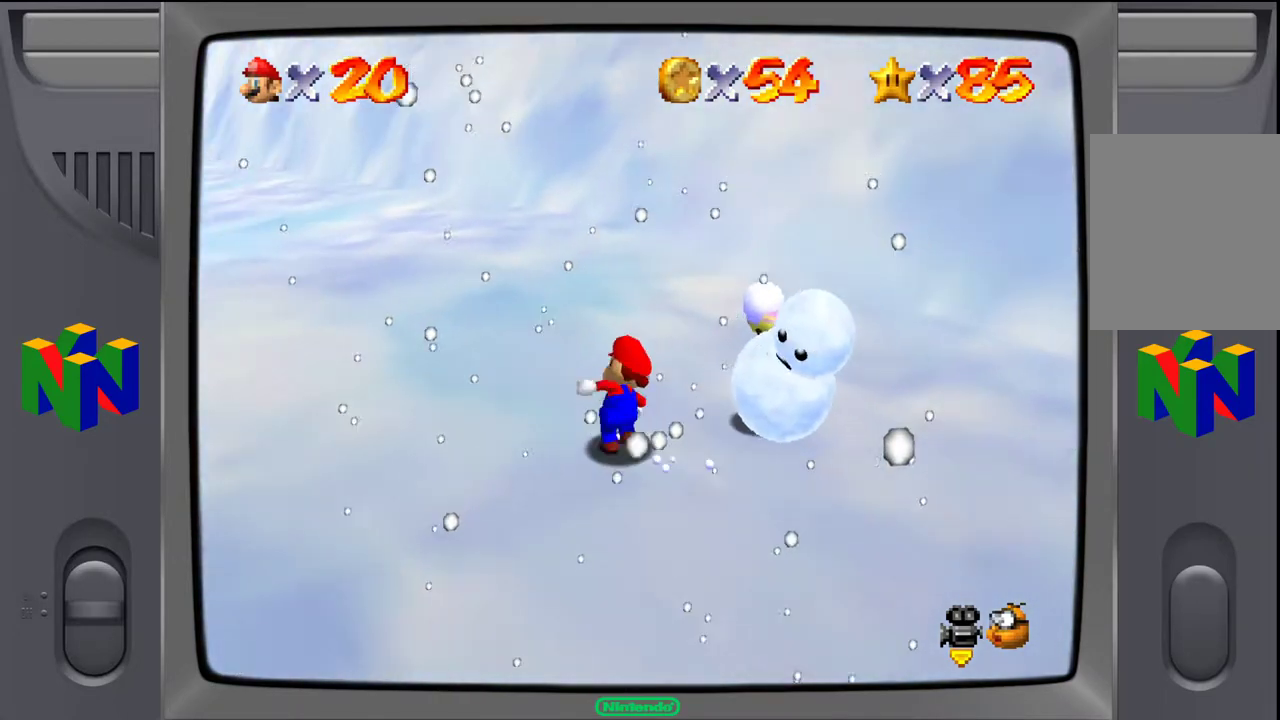
{"buttons": [], "left_stick": "right", "events": [[33, "left_stick", "up-right"], [367, "left_stick", "right"]]}
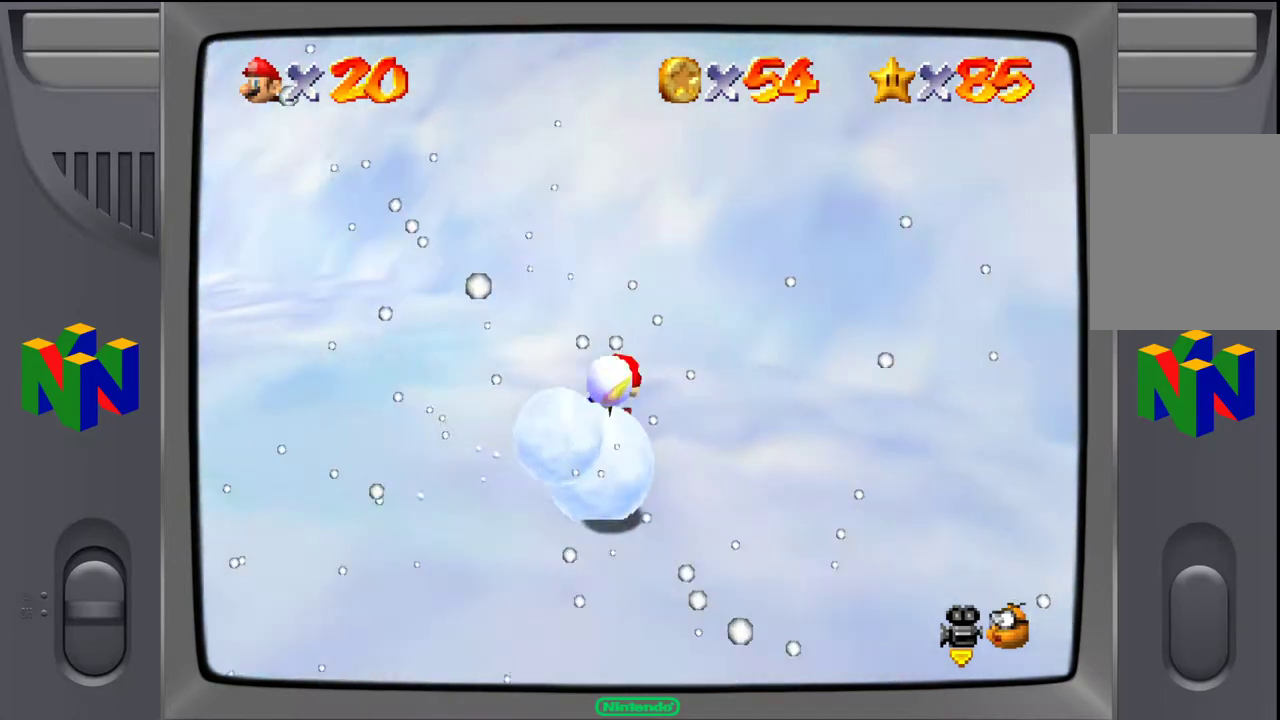
{"buttons": [], "left_stick": "down-left", "events": [[33, "left_stick", "down-right"], [300, "left_stick", "down-left"]]}
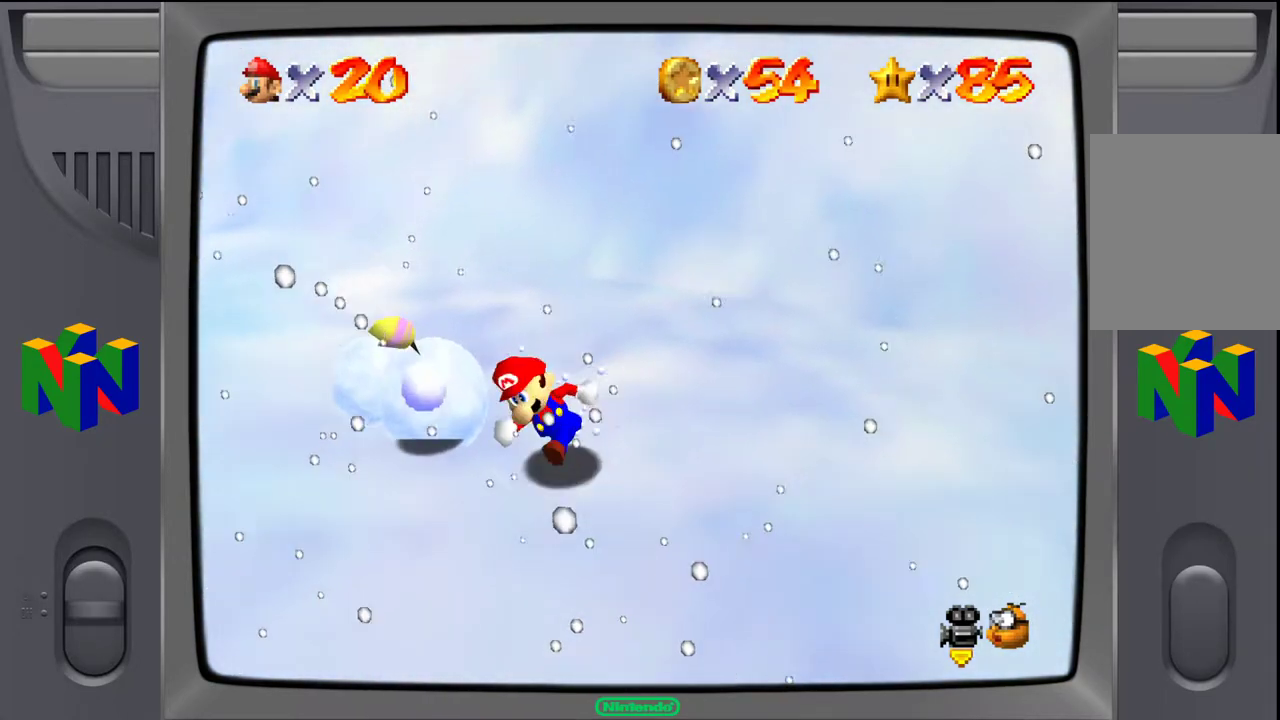
{"buttons": [], "left_stick": "up-left", "events": [[283, "left_stick", "up-left"]]}
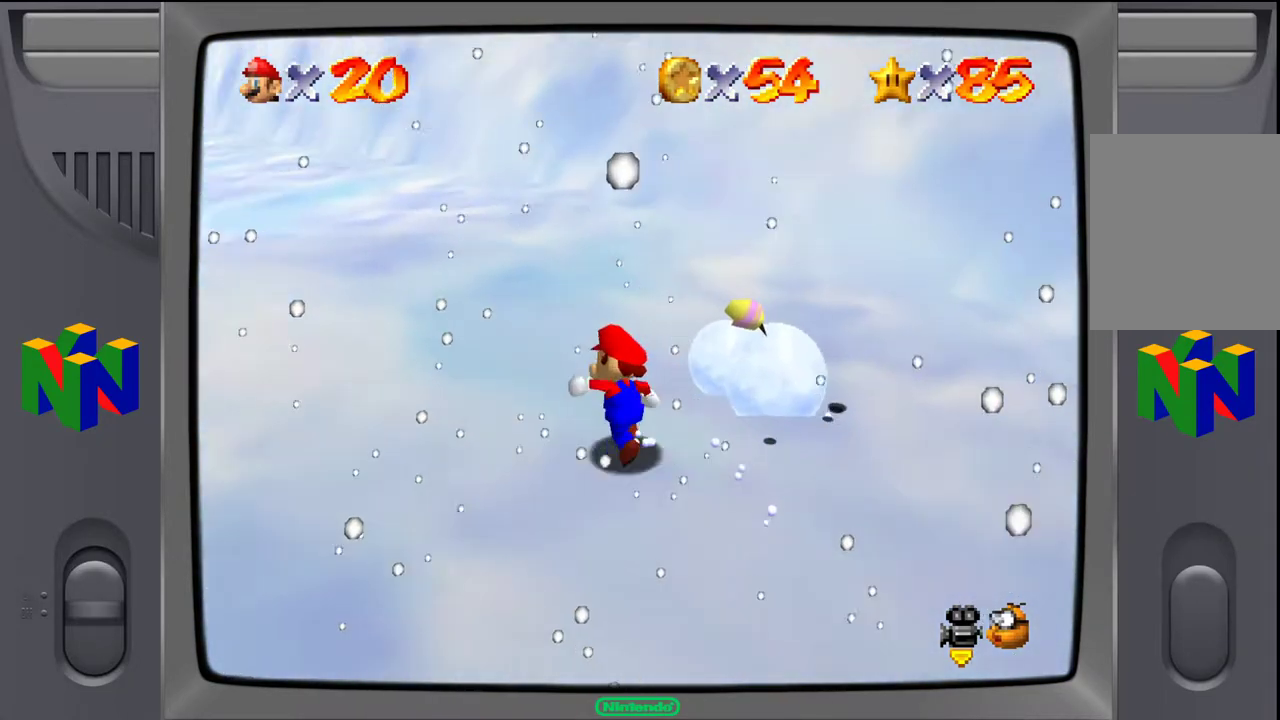
{"buttons": [], "left_stick": "right", "events": [[100, "left_stick", "up-right"], [233, "left_stick", "right"]]}
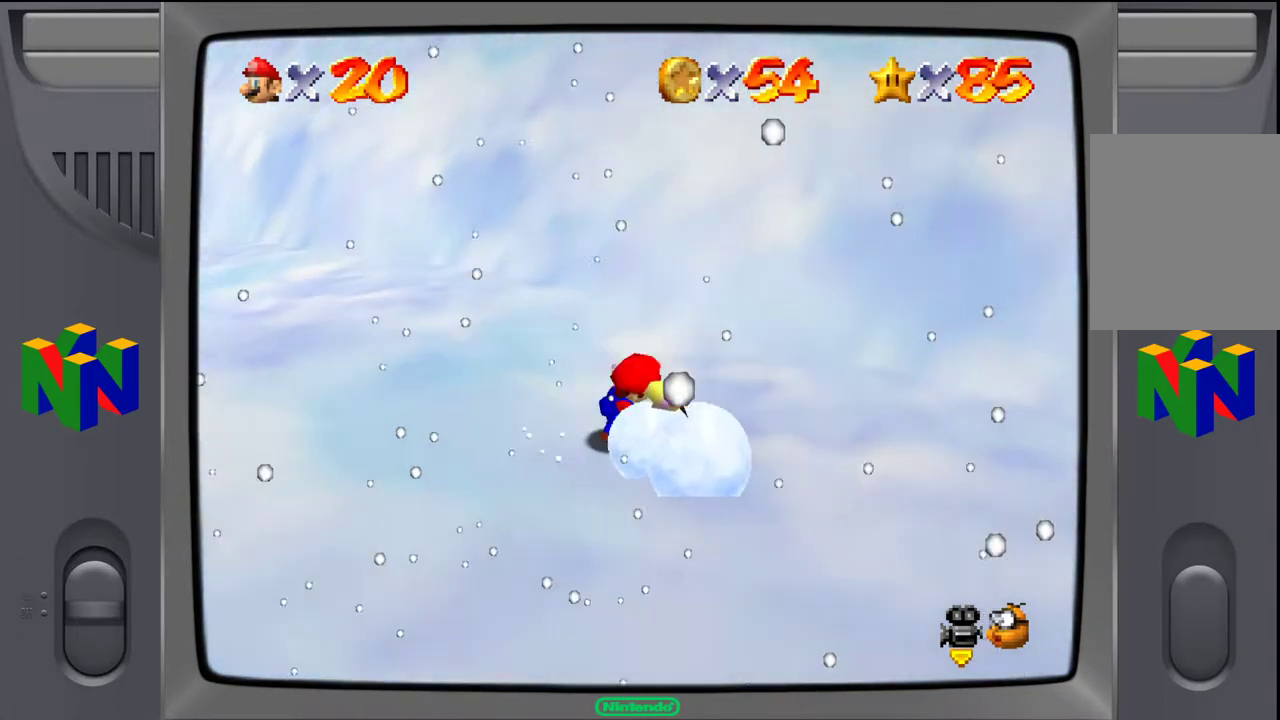
{"buttons": [], "left_stick": "center", "events": [[50, "left_stick", "center"]]}
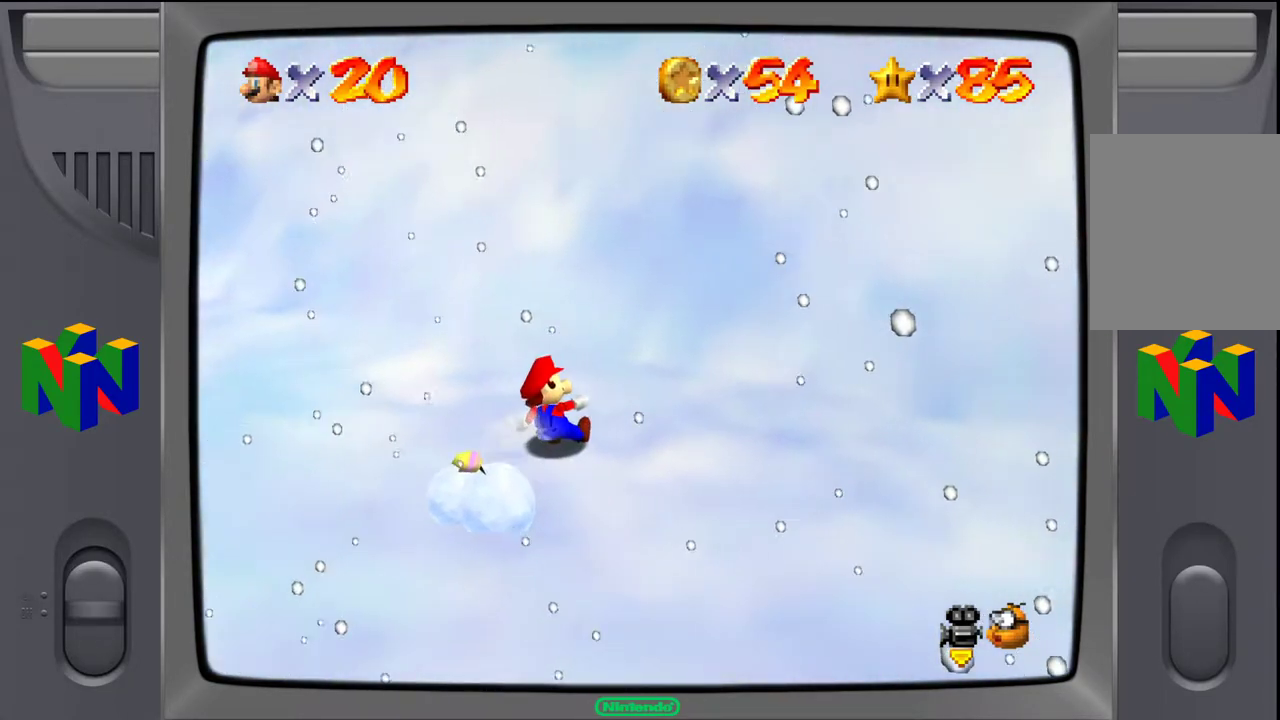
{"buttons": [], "left_stick": "center", "events": []}